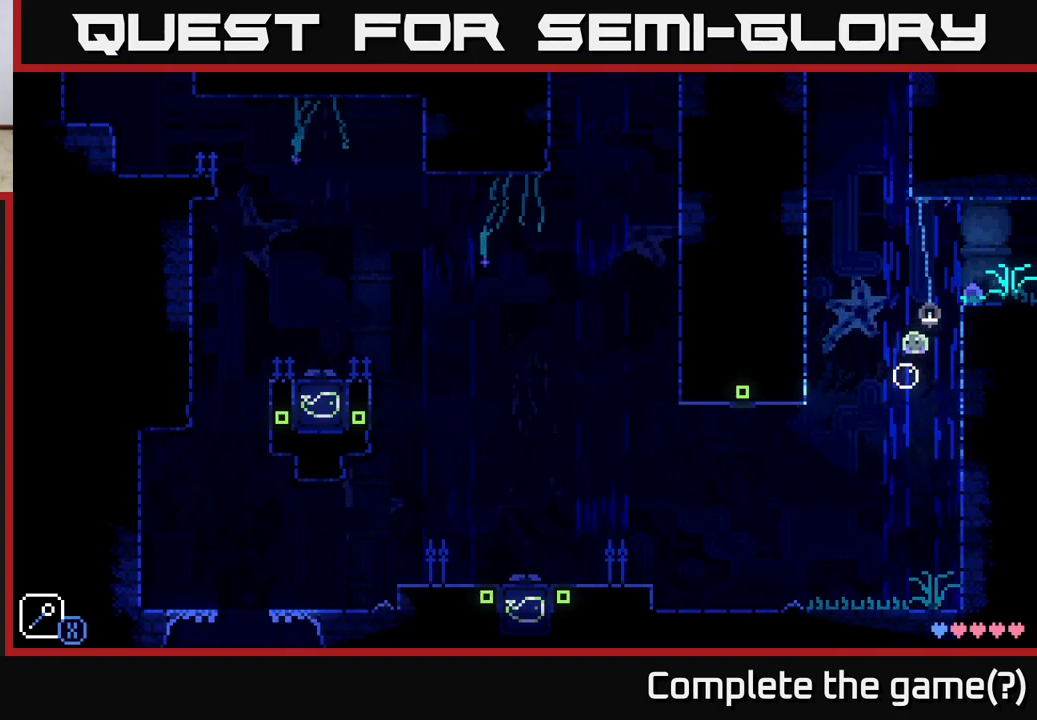
Gameplay with a controller (Xbox layout); each line is a JSON object with the inputs held at the frame after it. "events" lists button and stick changes between this image and that frame as [ms after this image, input, new state], when the widget could be followed in between.
{"buttons": [], "left_stick": "left", "right_stick": "center", "events": [[83, "left_stick", "right"], [133, "A", "down"], [383, "A", "up"], [433, "left_stick", "left"]]}
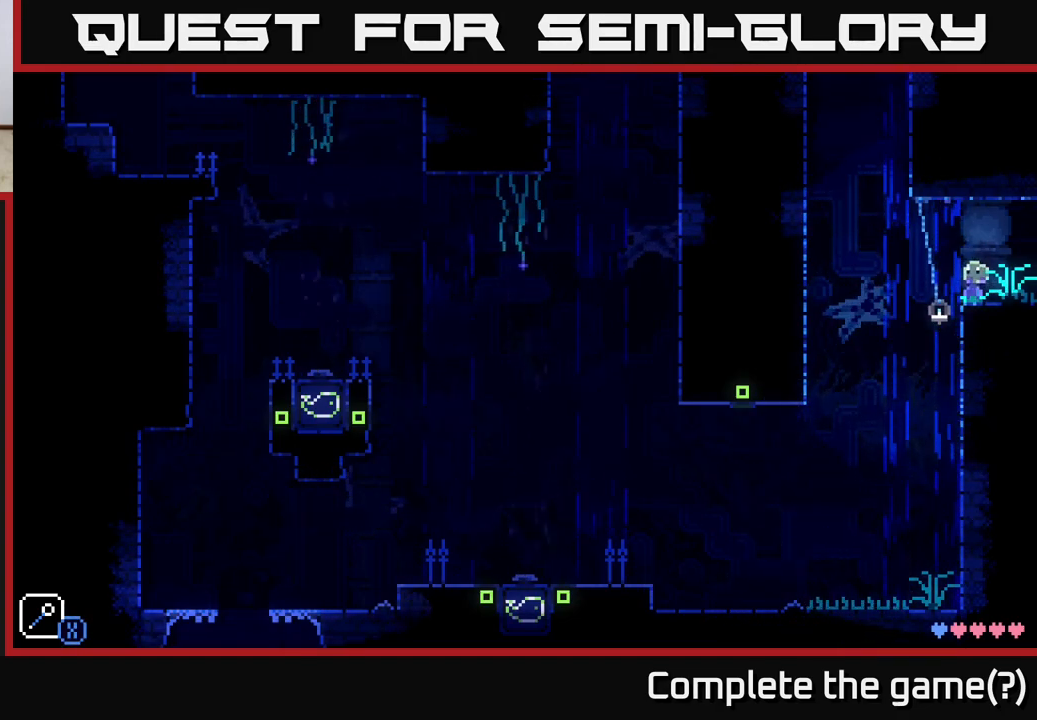
{"buttons": [], "left_stick": "right", "right_stick": "center", "events": [[33, "left_stick", "center"], [217, "B", "down"], [350, "B", "up"], [367, "left_stick", "right"]]}
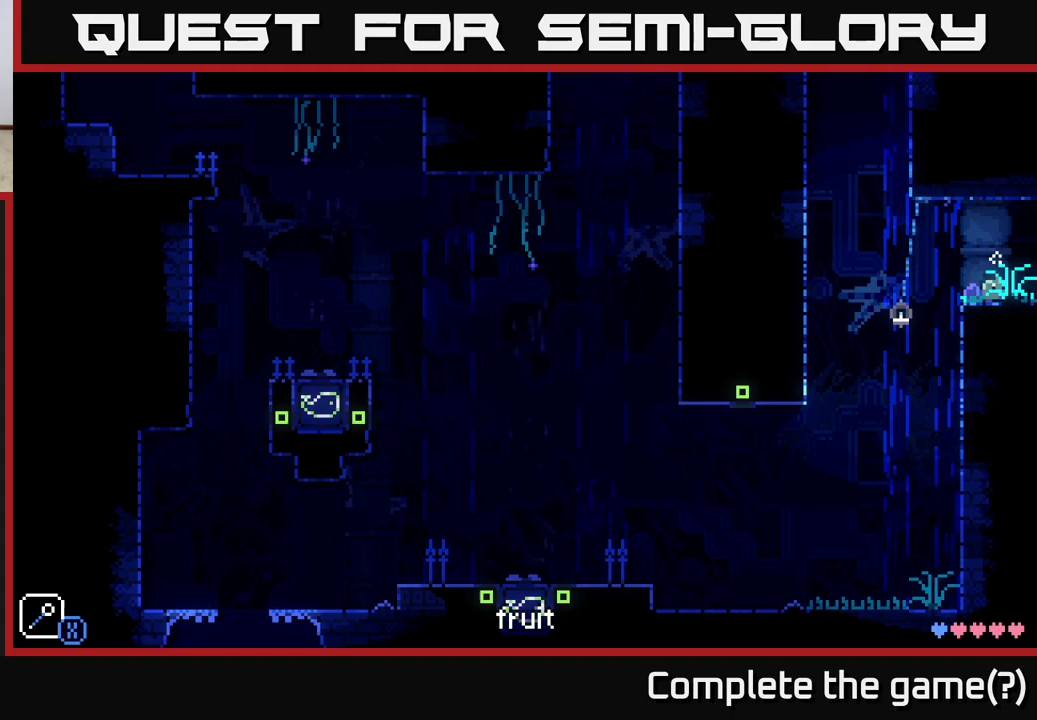
{"buttons": [], "left_stick": "center", "right_stick": "center", "events": [[283, "left_stick", "center"]]}
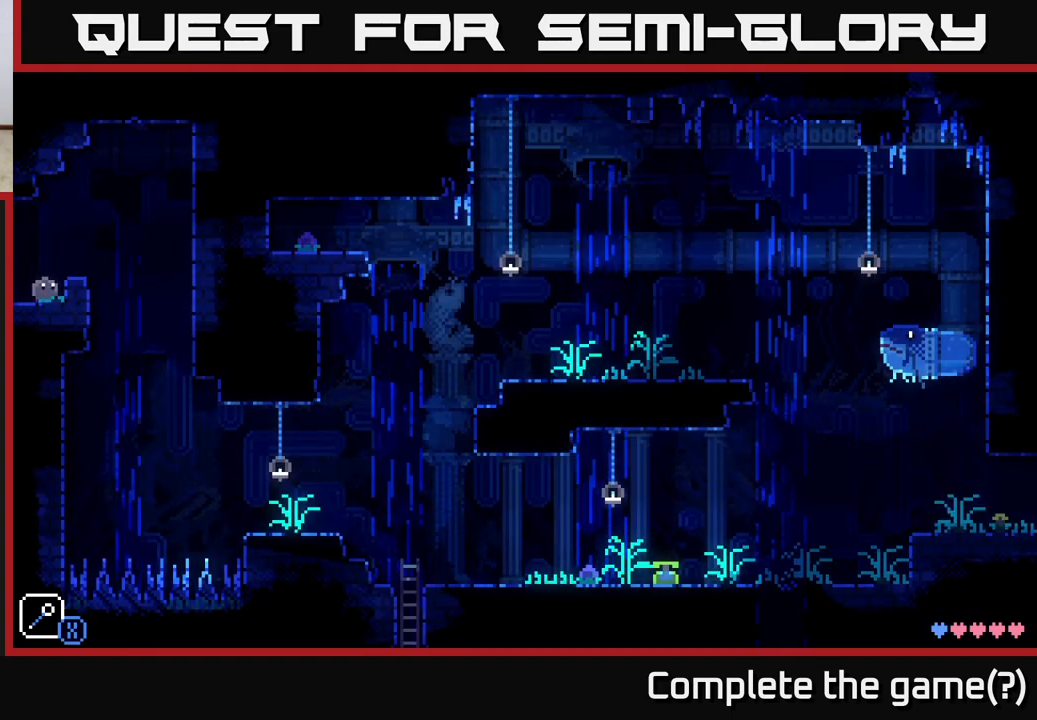
{"buttons": [], "left_stick": "center", "right_stick": "center", "events": []}
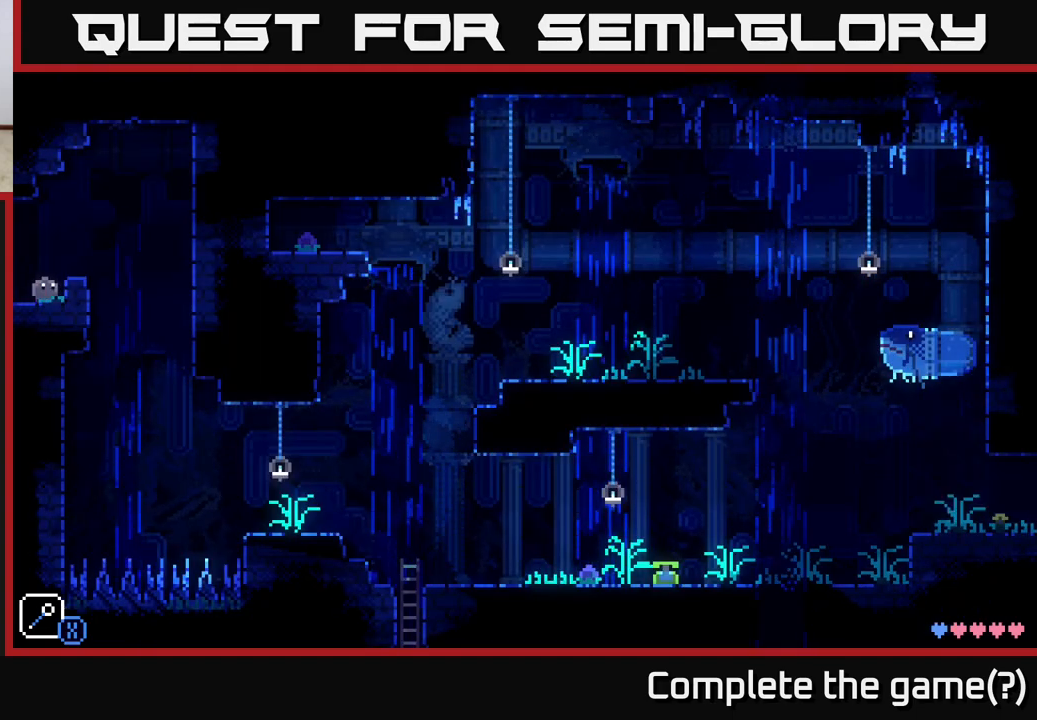
{"buttons": ["A"], "left_stick": "center", "right_stick": "center", "events": [[317, "left_stick", "right"], [383, "A", "down"], [483, "left_stick", "center"]]}
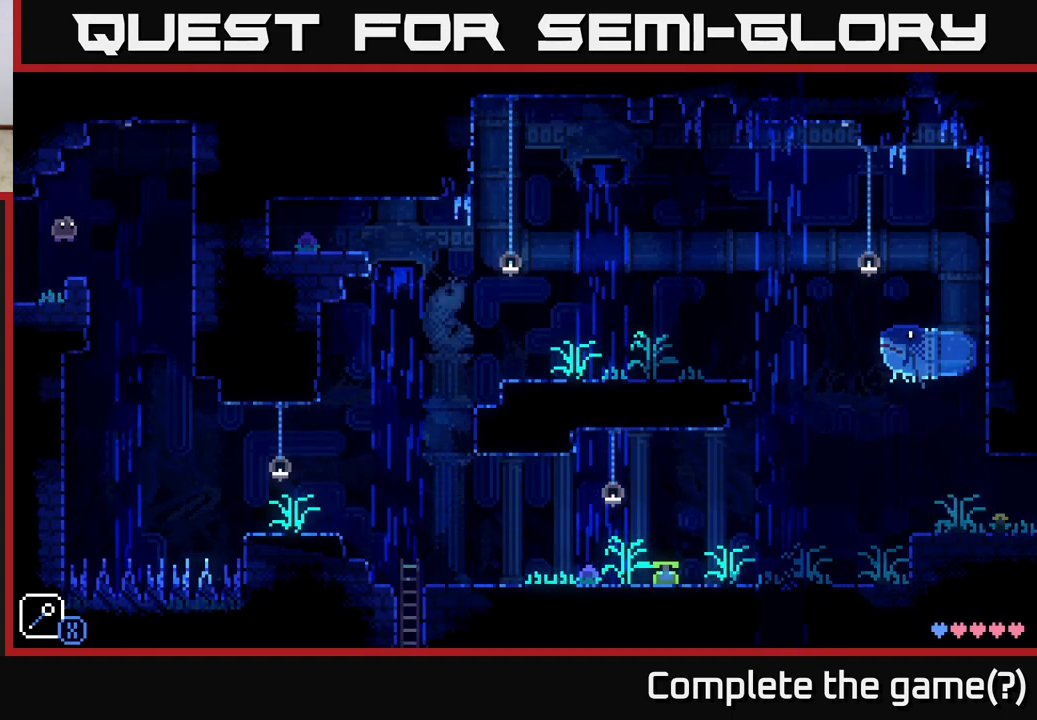
{"buttons": [], "left_stick": "center", "right_stick": "center", "events": [[33, "A", "up"], [217, "left_stick", "right"], [283, "left_stick", "center"]]}
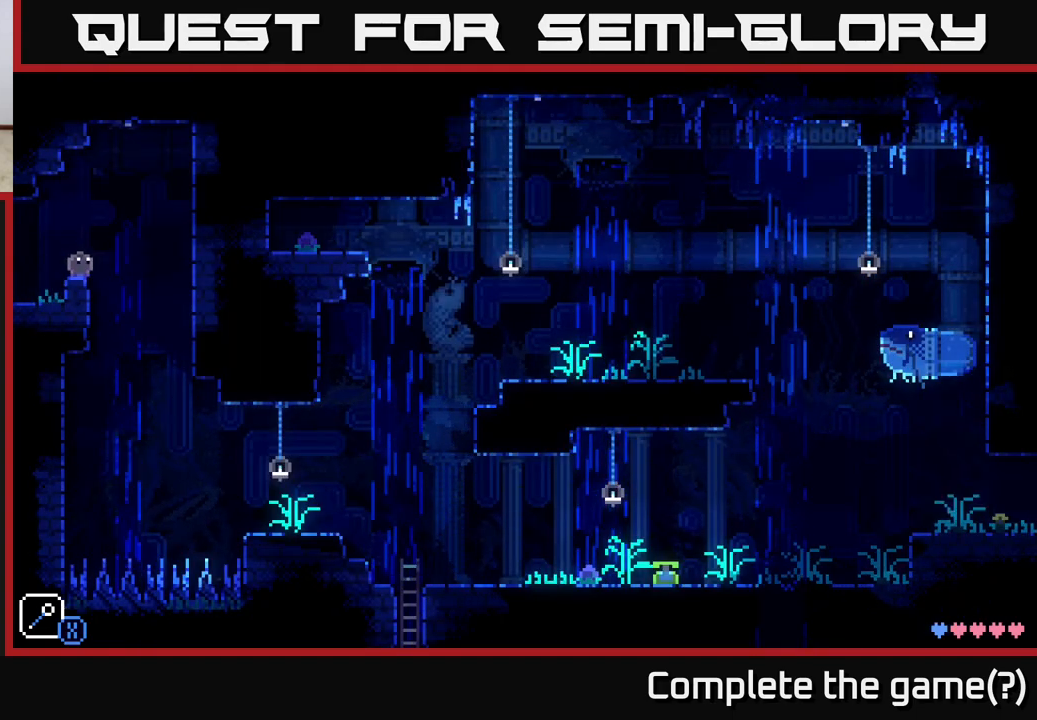
{"buttons": ["A"], "left_stick": "right", "right_stick": "center", "events": [[117, "X", "down"], [283, "X", "up"], [400, "left_stick", "right"], [417, "A", "down"]]}
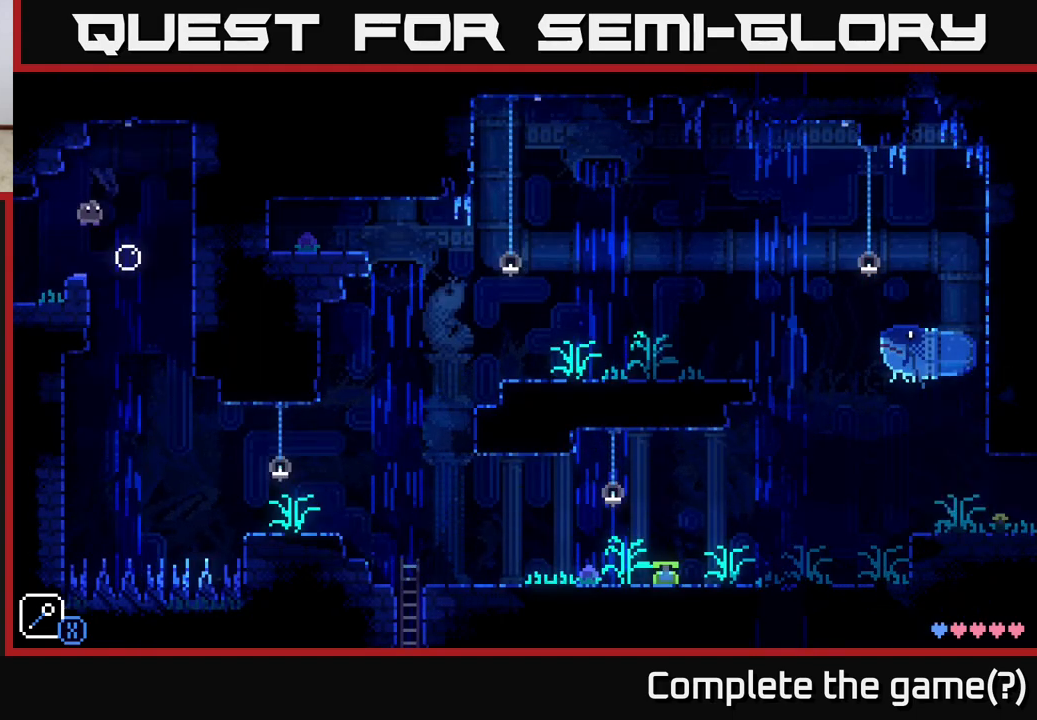
{"buttons": [], "left_stick": "center", "right_stick": "center", "events": [[67, "A", "up"], [133, "left_stick", "center"], [350, "left_stick", "left"], [483, "left_stick", "center"]]}
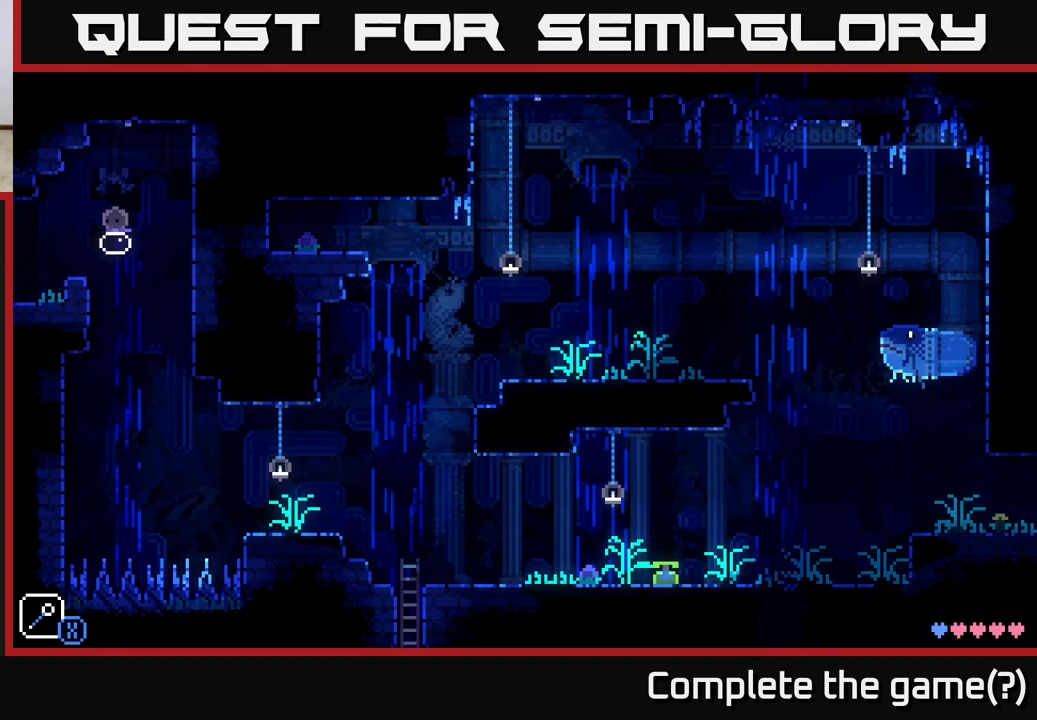
{"buttons": [], "left_stick": "center", "right_stick": "center", "events": [[233, "left_stick", "right"], [283, "left_stick", "center"]]}
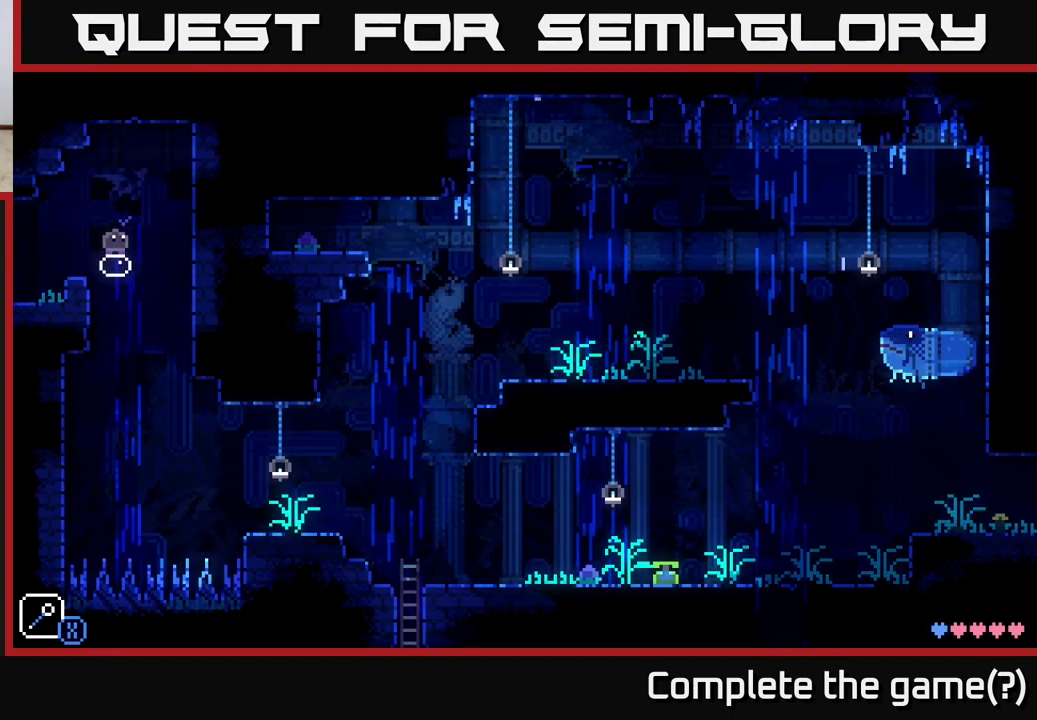
{"buttons": [], "left_stick": "center", "right_stick": "center", "events": []}
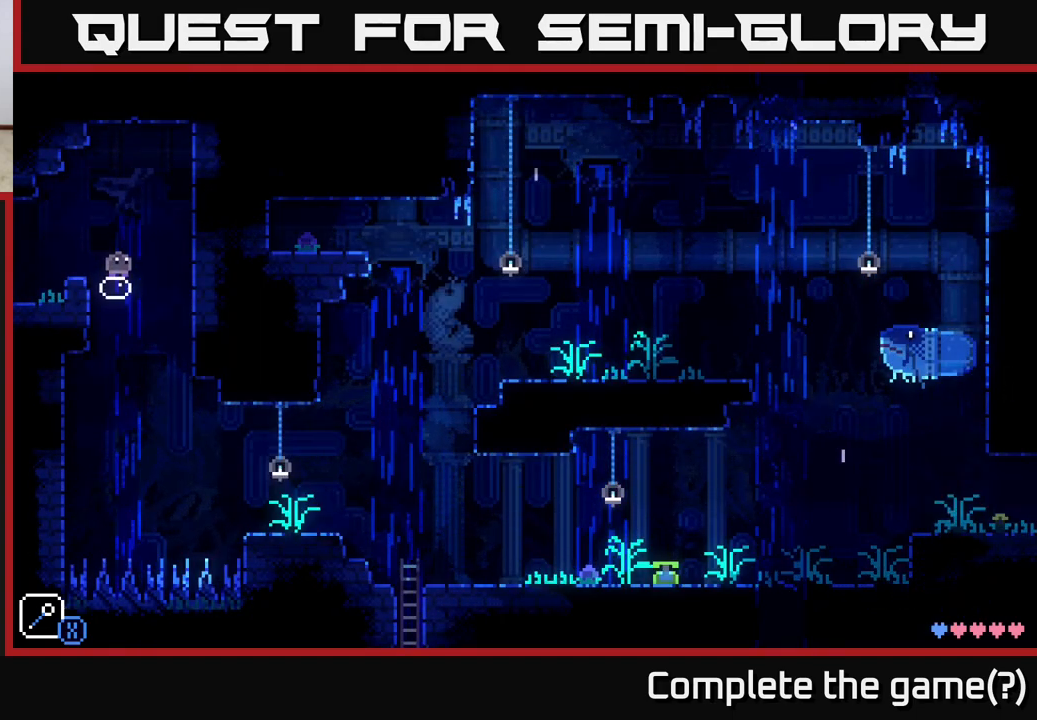
{"buttons": [], "left_stick": "center", "right_stick": "center", "events": []}
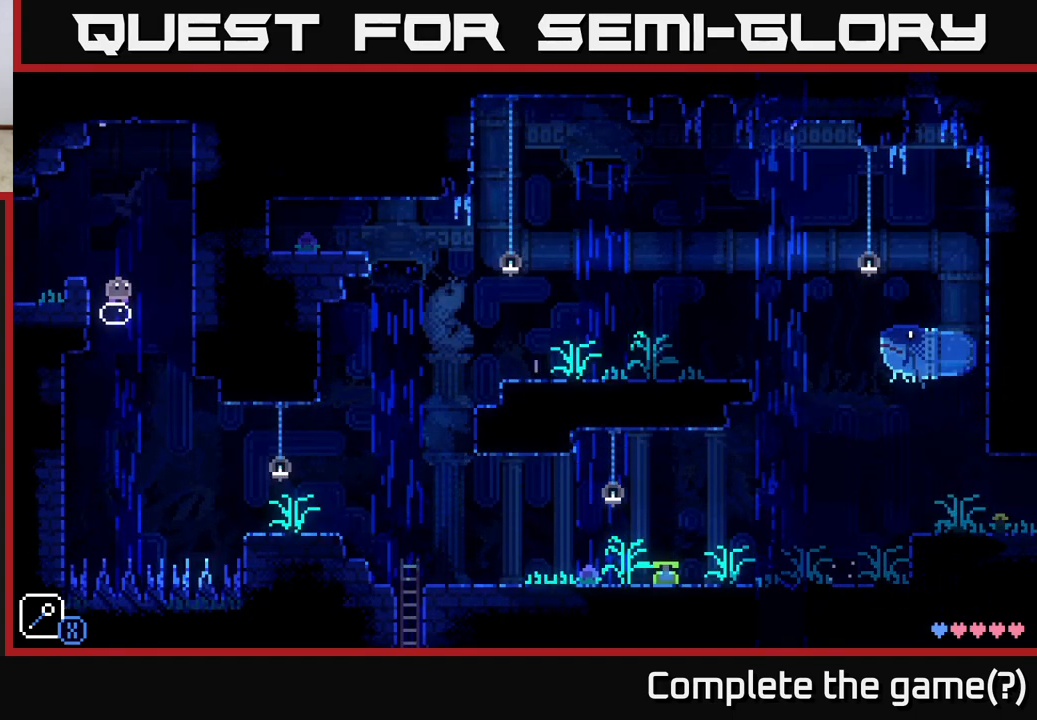
{"buttons": [], "left_stick": "center", "right_stick": "center", "events": []}
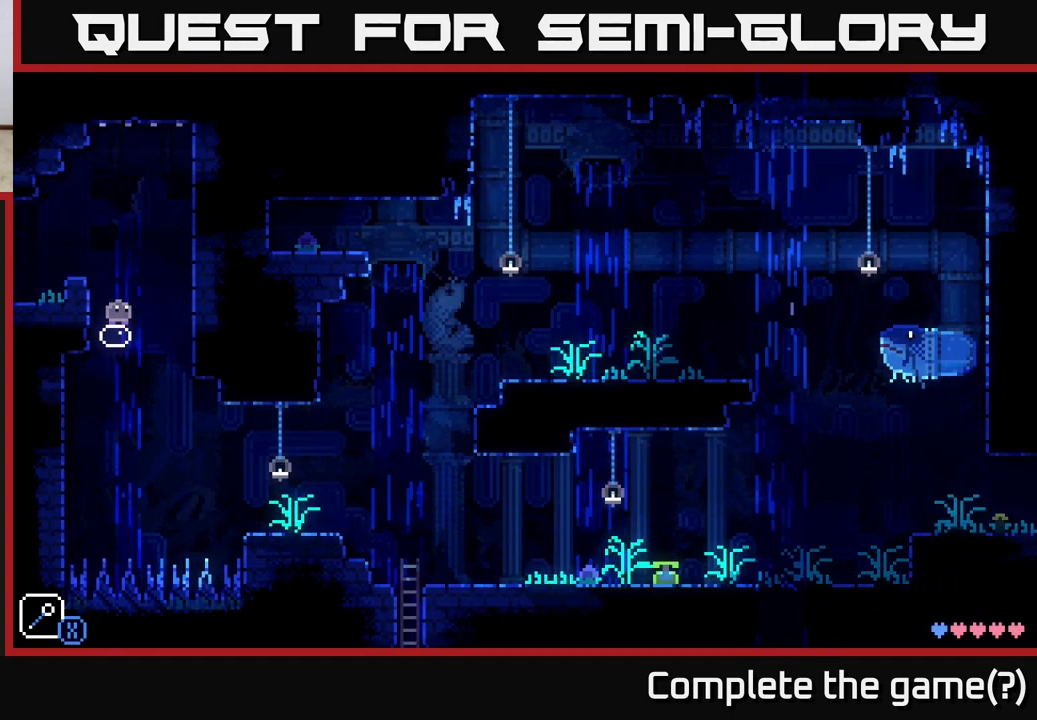
{"buttons": [], "left_stick": "center", "right_stick": "center", "events": []}
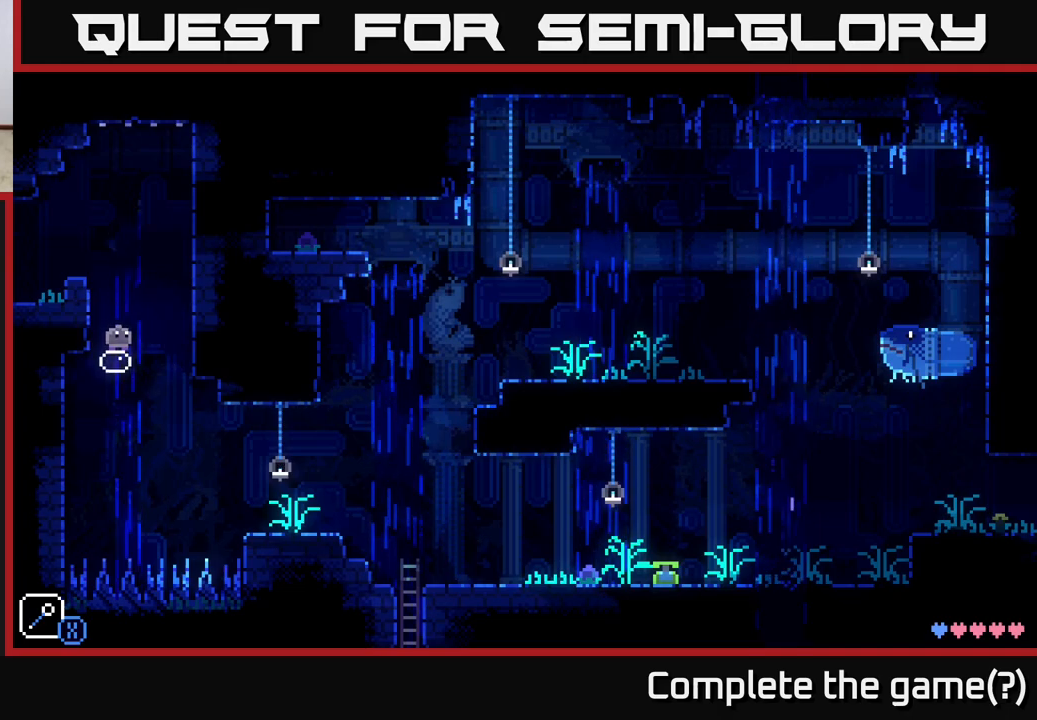
{"buttons": [], "left_stick": "center", "right_stick": "center", "events": []}
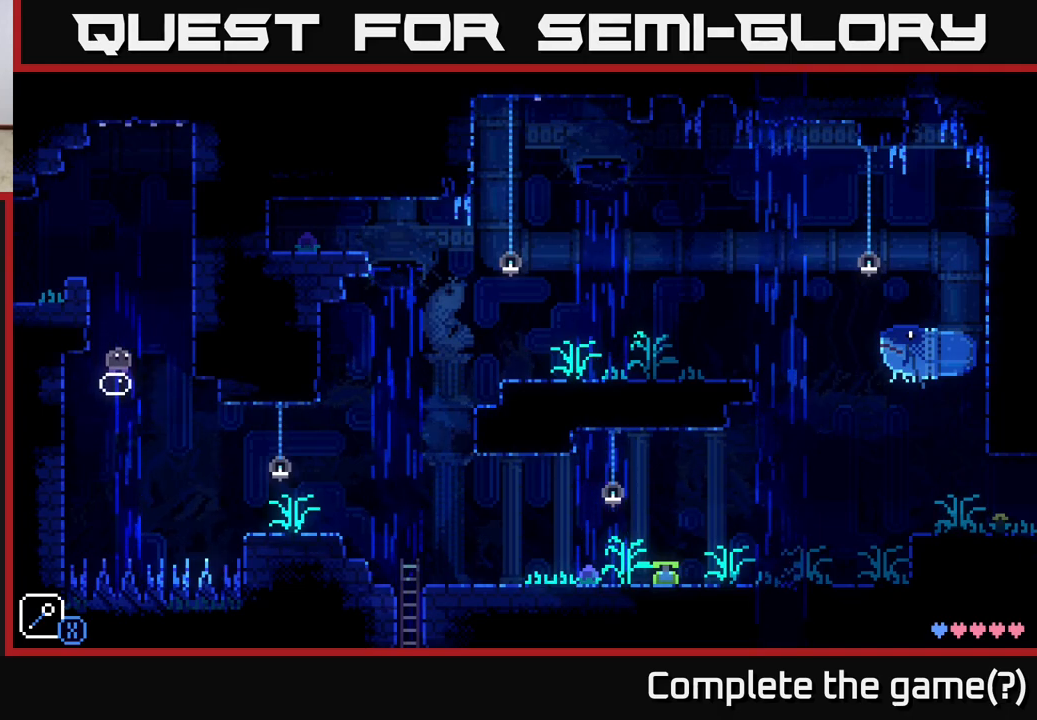
{"buttons": [], "left_stick": "center", "right_stick": "center", "events": []}
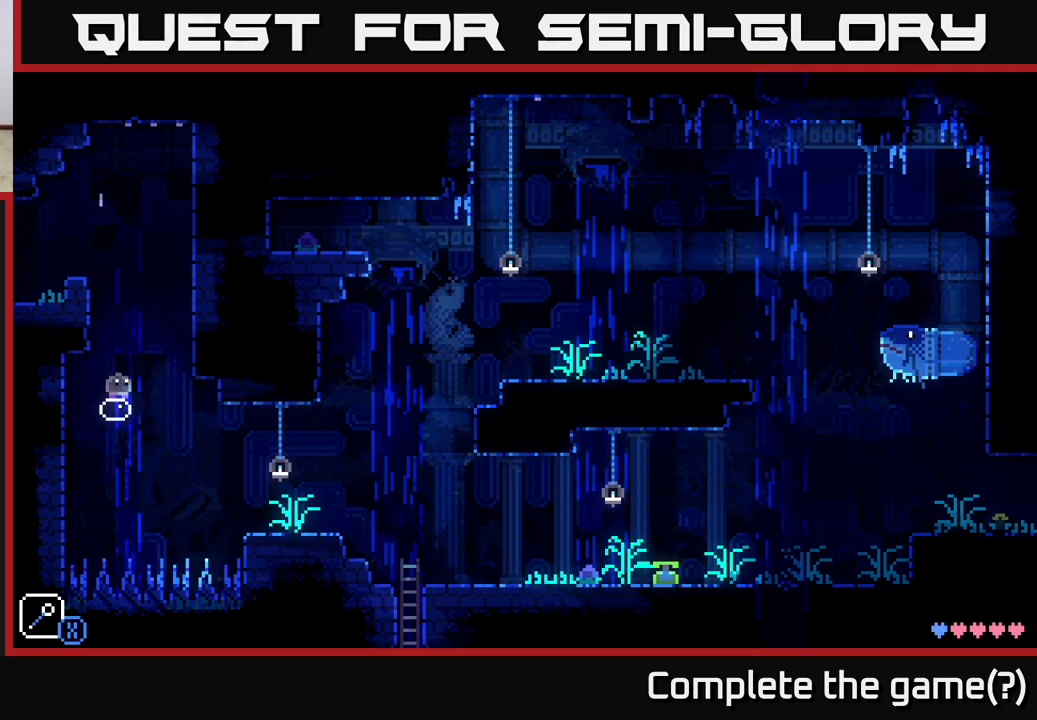
{"buttons": [], "left_stick": "center", "right_stick": "center", "events": []}
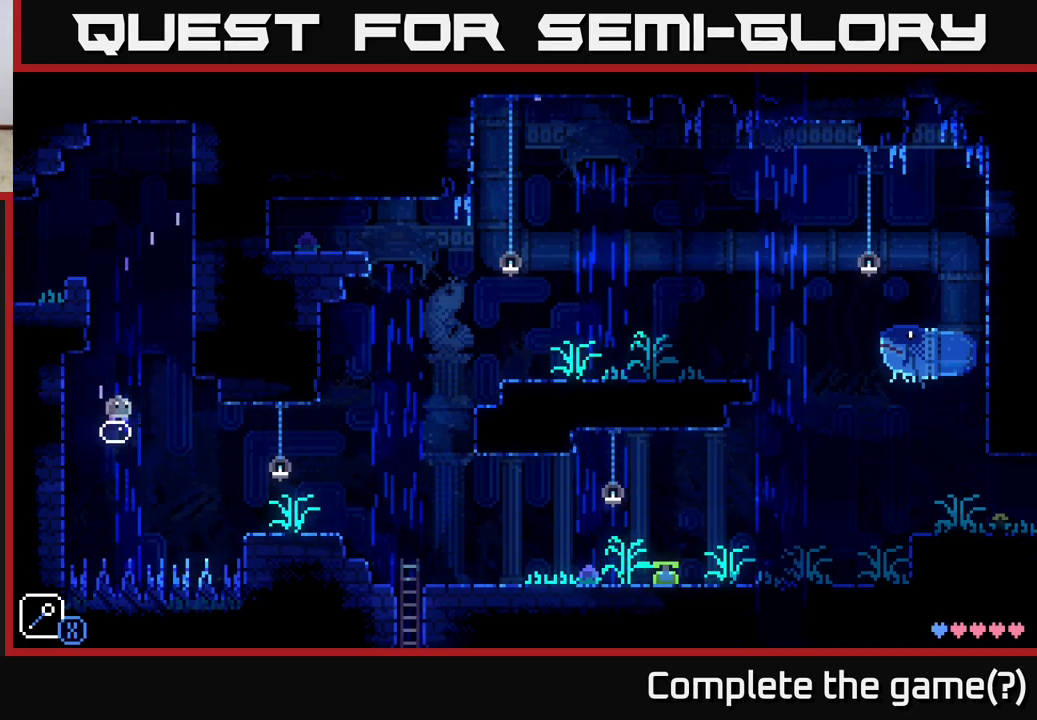
{"buttons": [], "left_stick": "center", "right_stick": "center", "events": []}
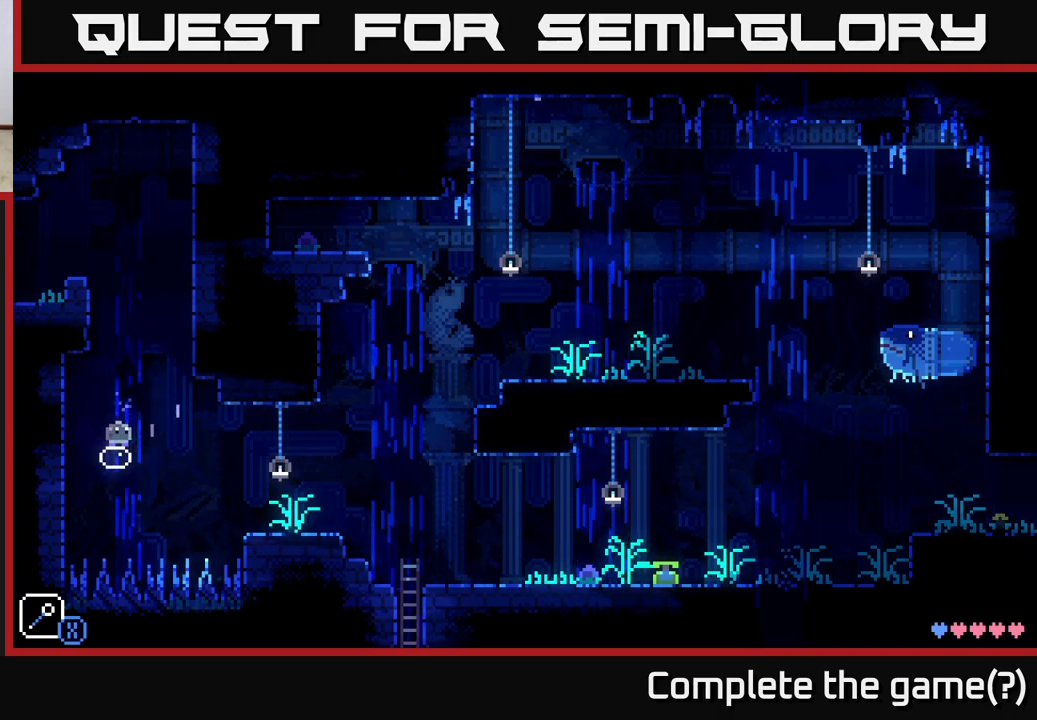
{"buttons": [], "left_stick": "center", "right_stick": "center", "events": []}
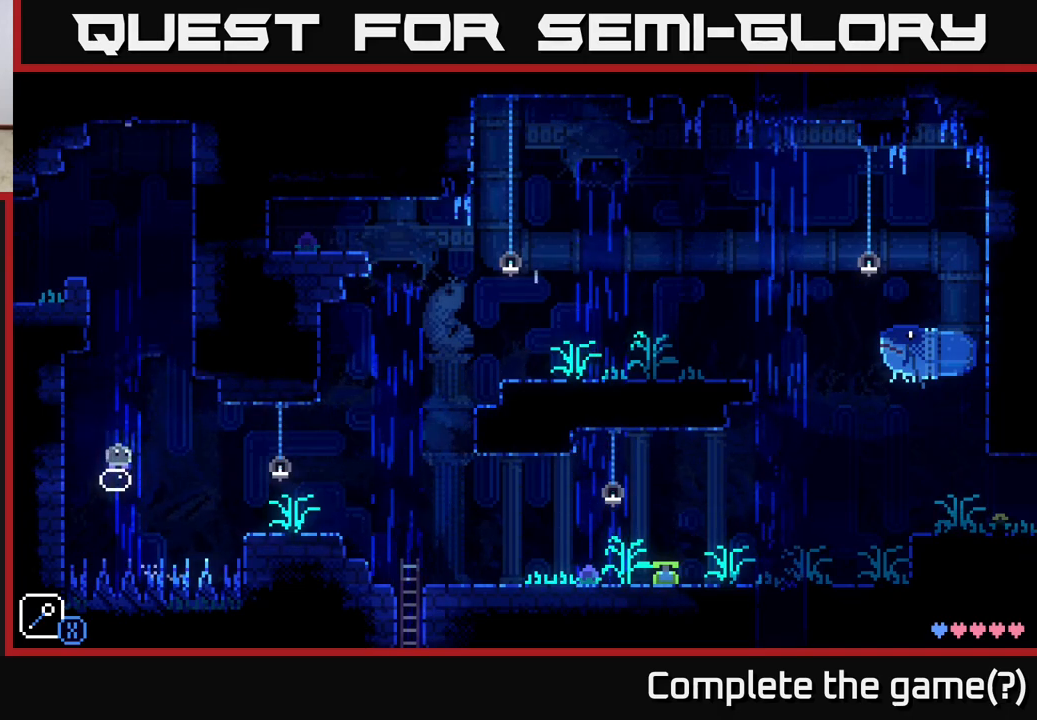
{"buttons": [], "left_stick": "right", "right_stick": "center", "events": [[150, "left_stick", "right"], [283, "A", "down"], [350, "A", "up"]]}
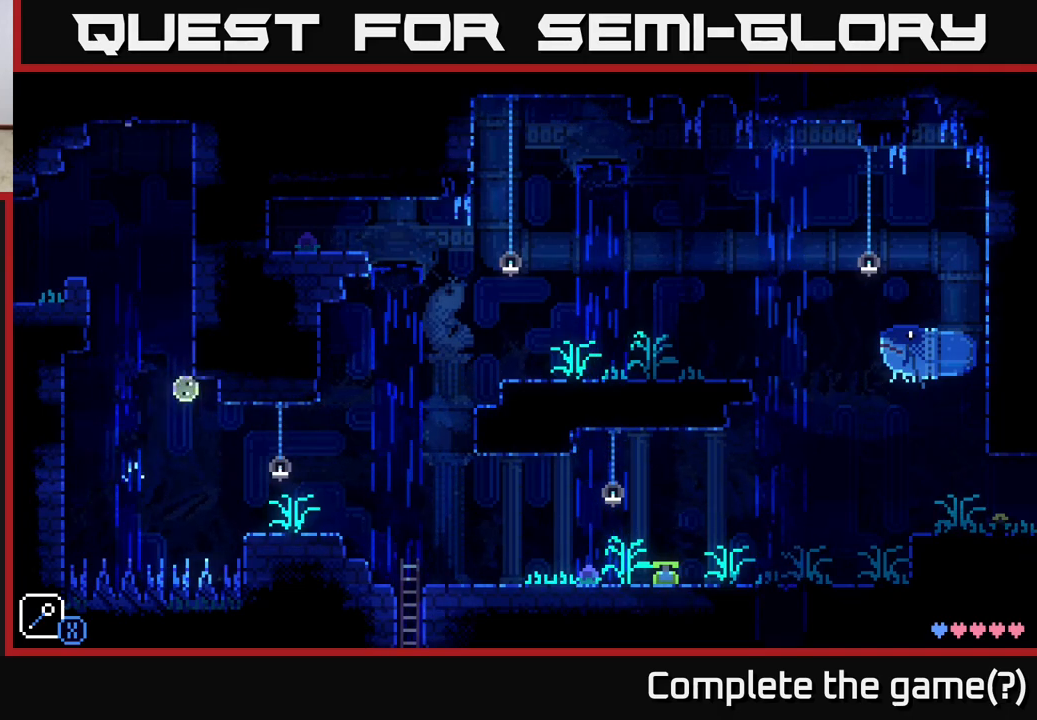
{"buttons": ["R1"], "left_stick": "right", "right_stick": "center", "events": [[467, "R1", "down"]]}
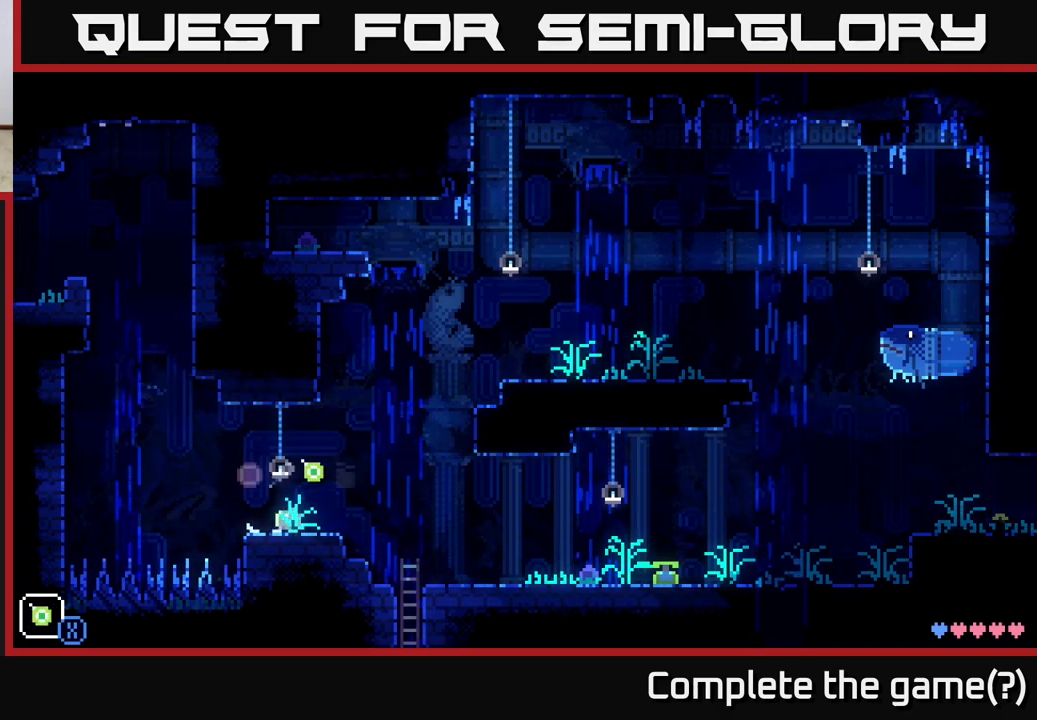
{"buttons": [], "left_stick": "center", "right_stick": "center", "events": [[67, "left_stick", "left"], [83, "R1", "up"], [217, "left_stick", "center"], [233, "R1", "down"], [317, "R1", "up"]]}
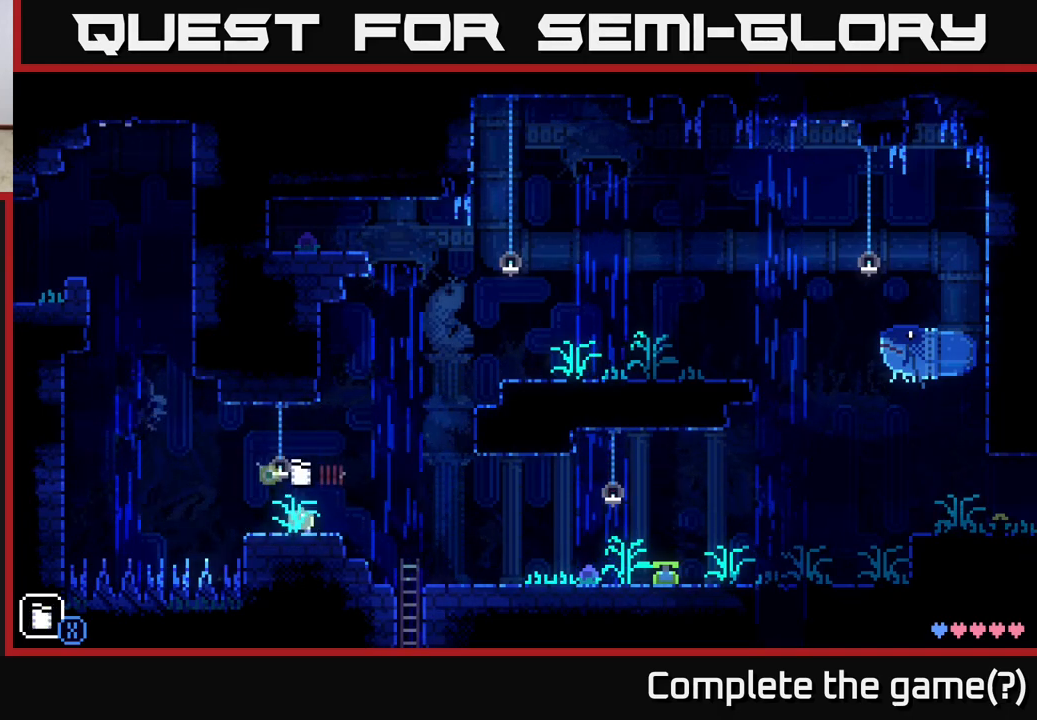
{"buttons": ["X"], "left_stick": "left", "right_stick": "center", "events": [[50, "L1", "down"], [133, "L1", "up"], [183, "X", "down"], [367, "left_stick", "left"]]}
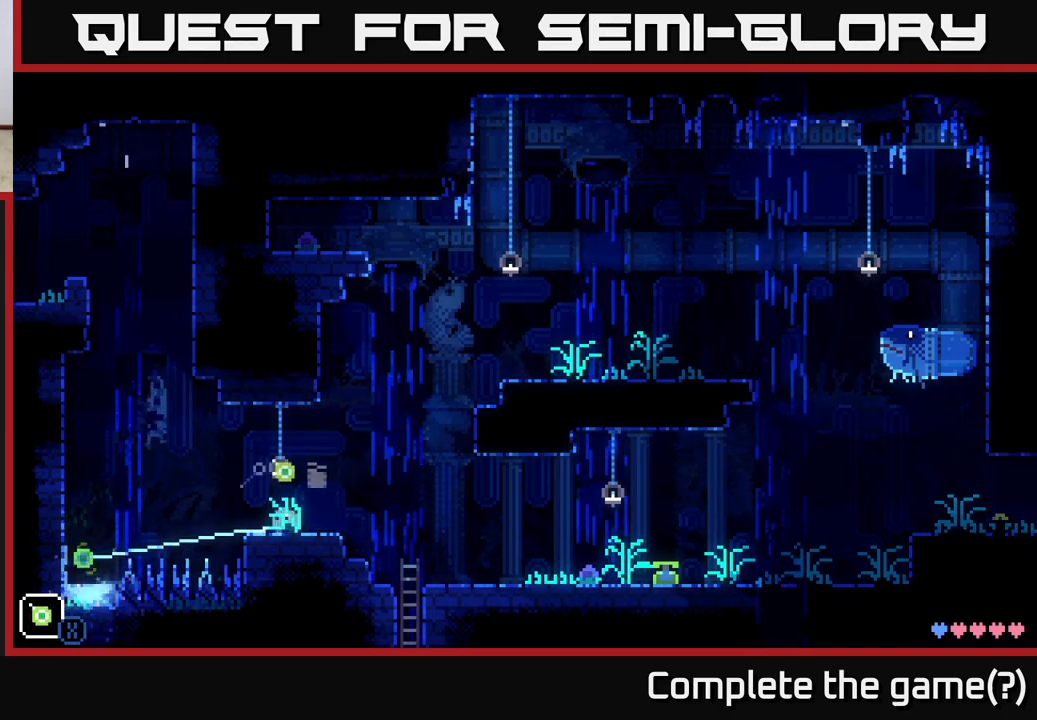
{"buttons": ["X"], "left_stick": "center", "right_stick": "center", "events": [[17, "left_stick", "center"]]}
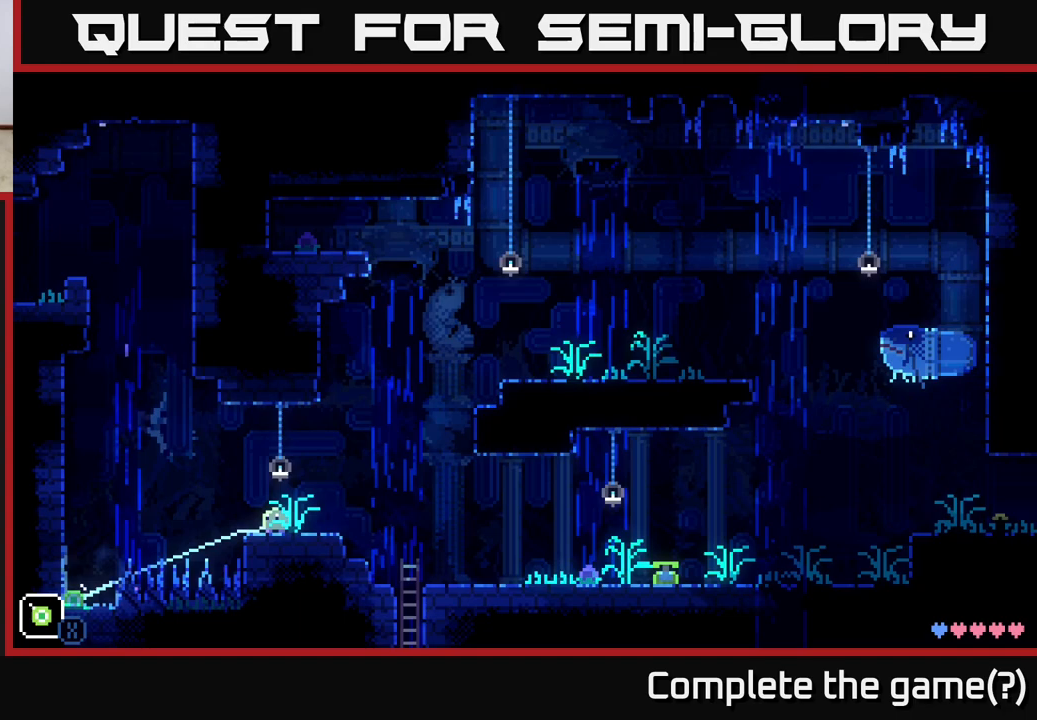
{"buttons": ["X"], "left_stick": "down-right", "right_stick": "center", "events": [[217, "left_stick", "down"], [467, "left_stick", "down-right"]]}
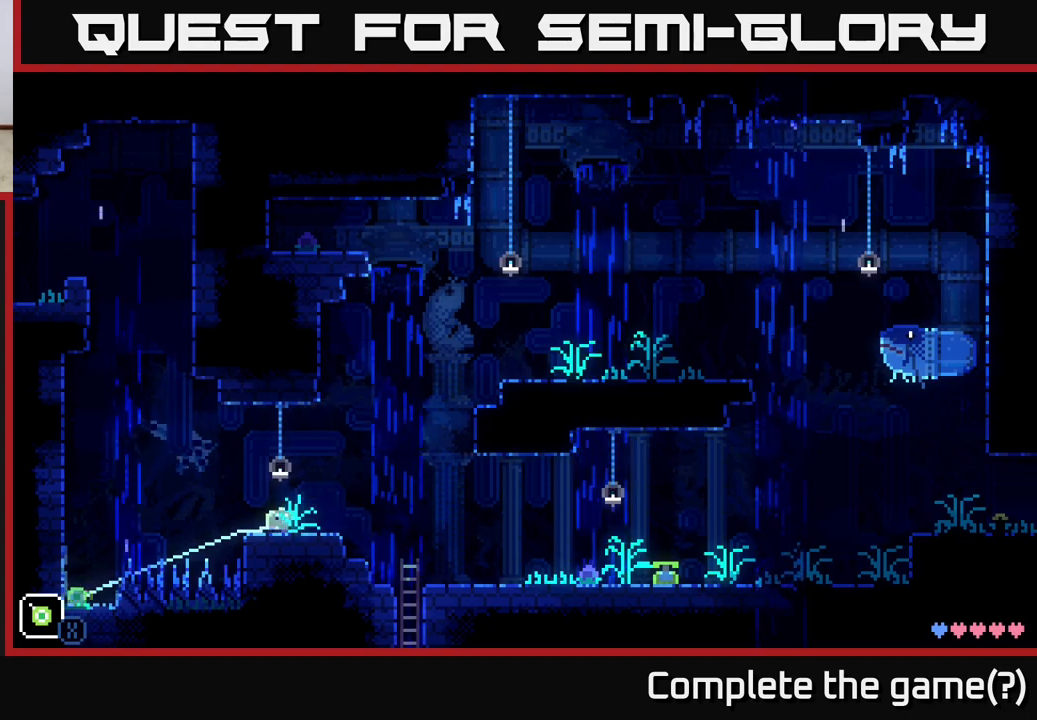
{"buttons": ["X"], "left_stick": "right", "right_stick": "center", "events": [[17, "left_stick", "right"]]}
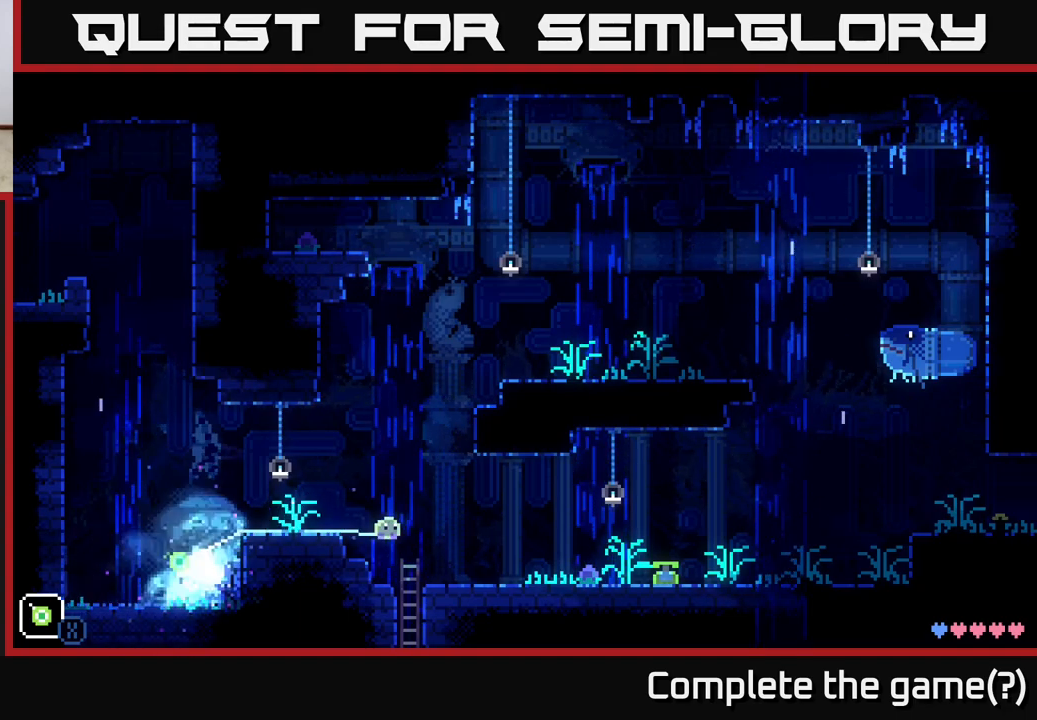
{"buttons": ["A"], "left_stick": "left", "right_stick": "center", "events": [[350, "X", "up"], [350, "left_stick", "left"], [500, "A", "down"]]}
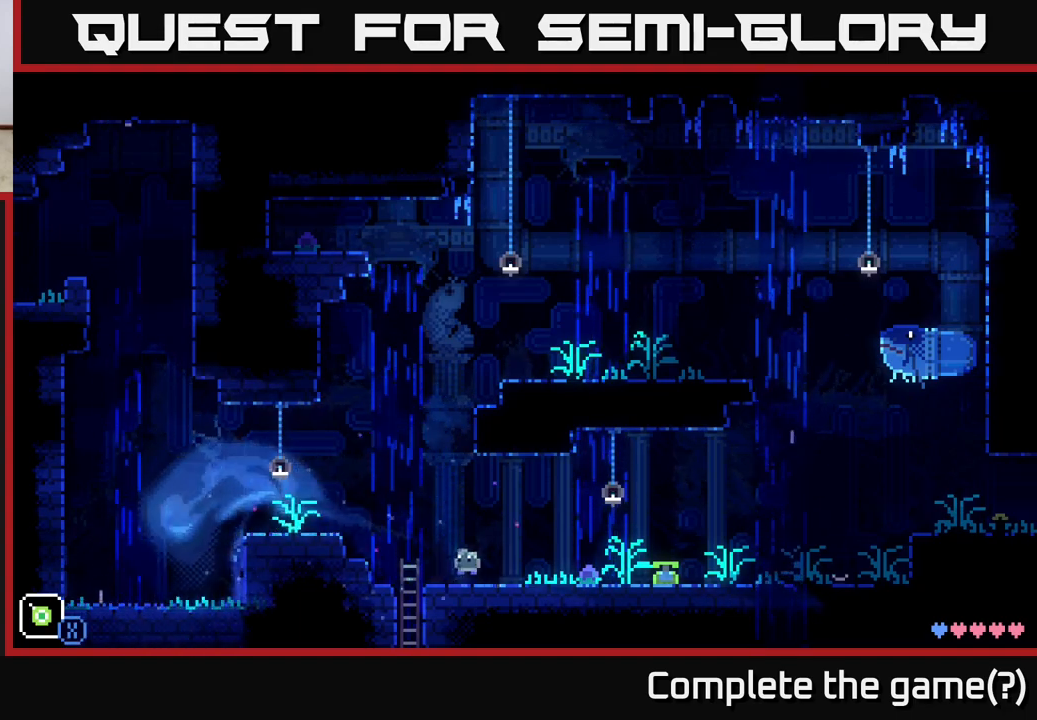
{"buttons": [], "left_stick": "left", "right_stick": "center", "events": [[467, "A", "up"]]}
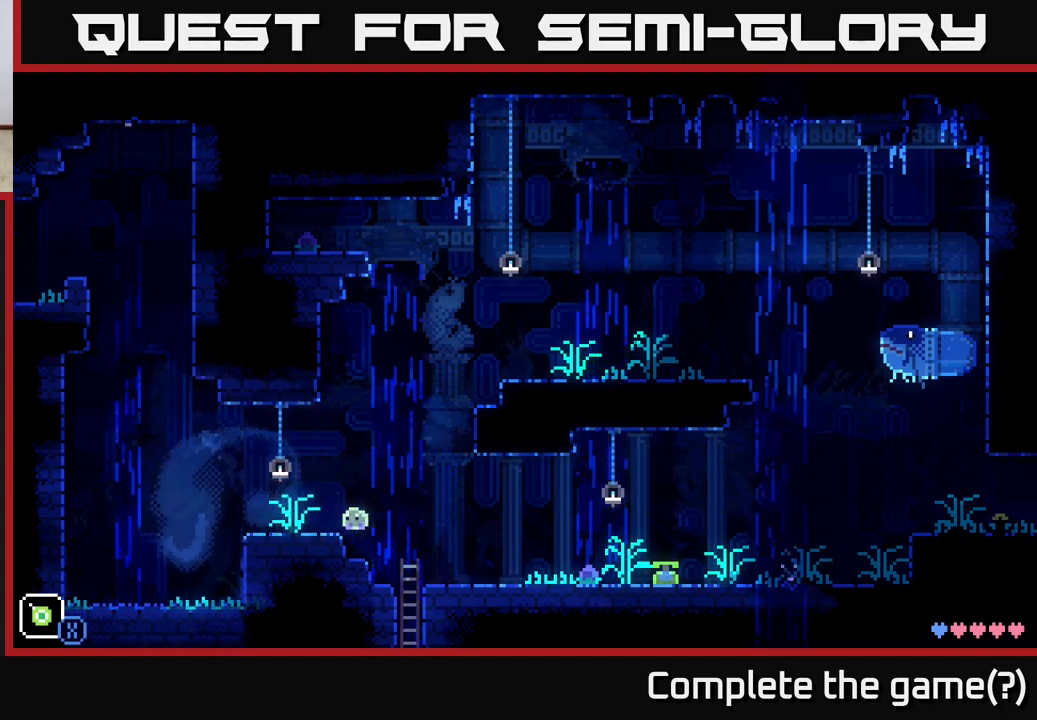
{"buttons": [], "left_stick": "left", "right_stick": "center", "events": [[117, "A", "down"], [200, "A", "up"]]}
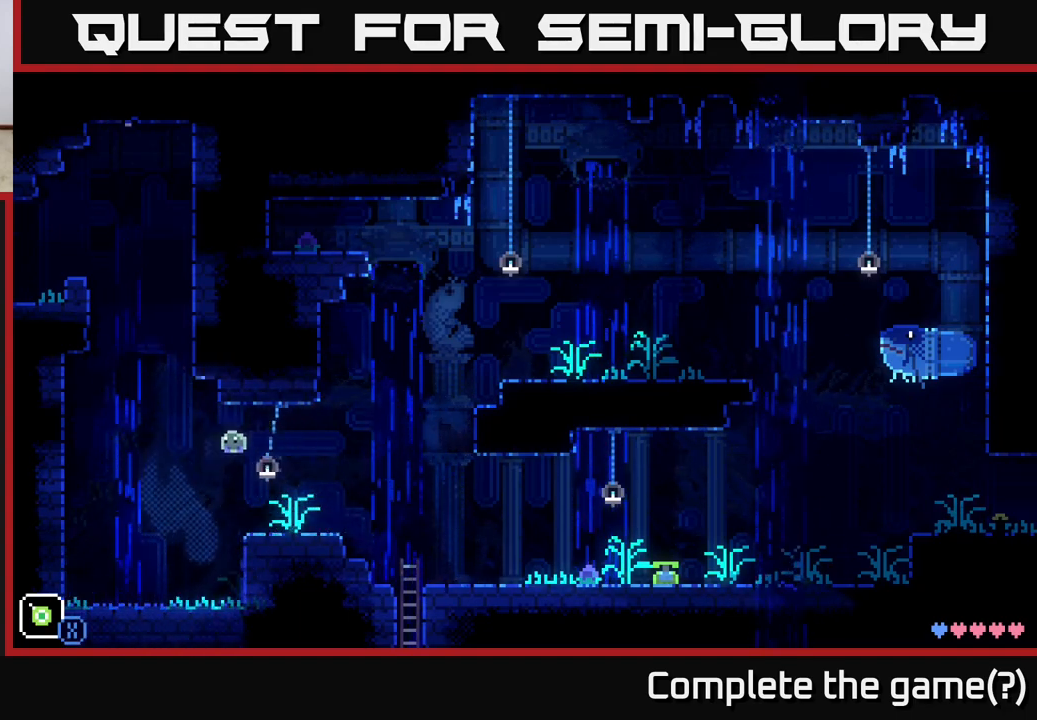
{"buttons": [], "left_stick": "left", "right_stick": "center", "events": []}
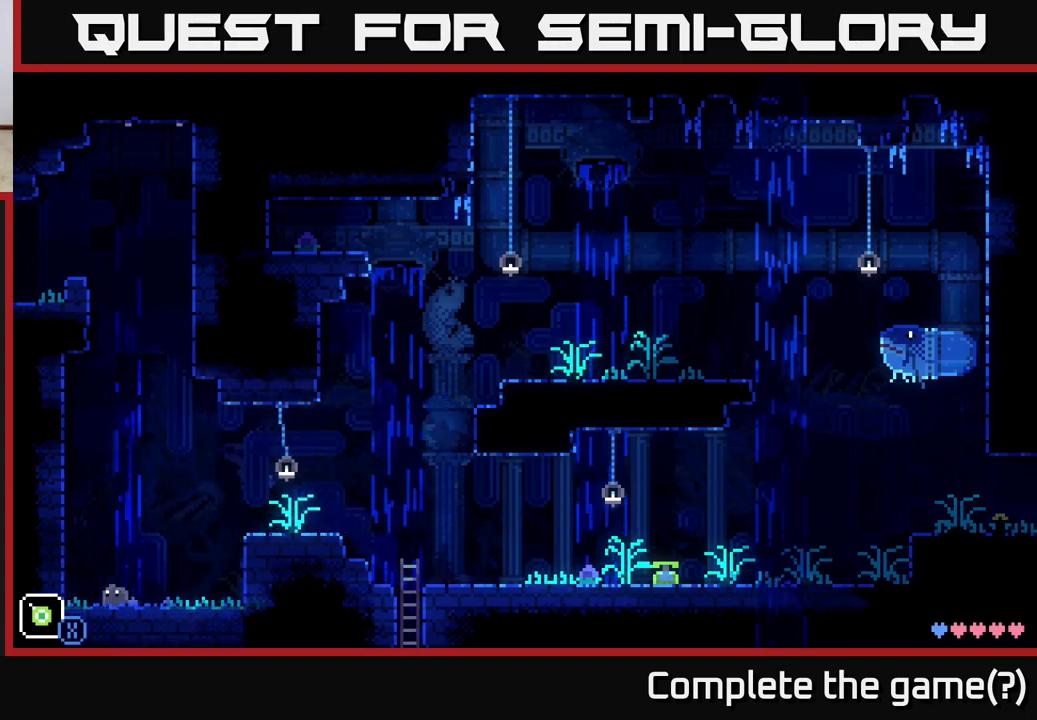
{"buttons": ["A"], "left_stick": "center", "right_stick": "center", "events": [[250, "A", "down"], [433, "left_stick", "center"]]}